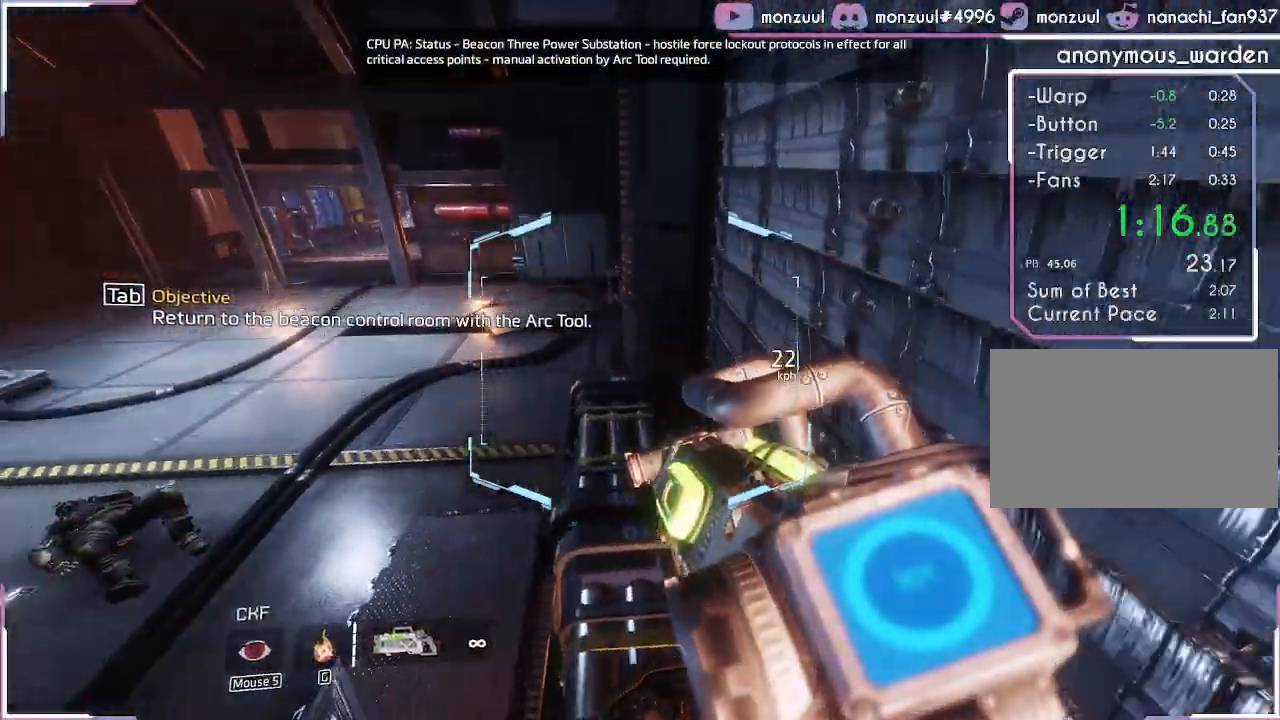
Gameplay with keyboard; each line is a JSON object with the keys held at the frame after it. "events" lists presses ("down") and releases ("up") of "a", "d", "shift" and "w" between this image and that frame as [ms after this image, input, new state], when the widget could be followed in between. No other keys are recorded. Mouse input is not recorded.
{"keys": ["a", "shift"], "events": []}
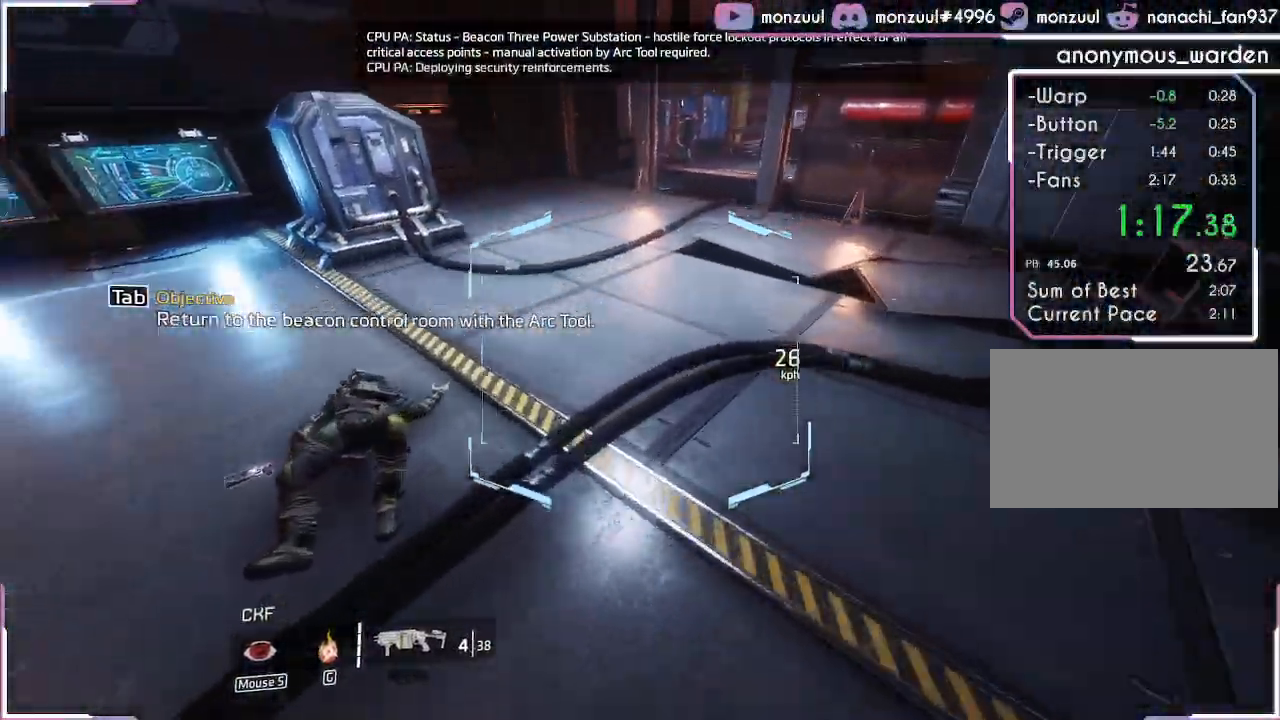
{"keys": ["d", "shift"], "events": [[17, "d", "down"], [167, "a", "up"]]}
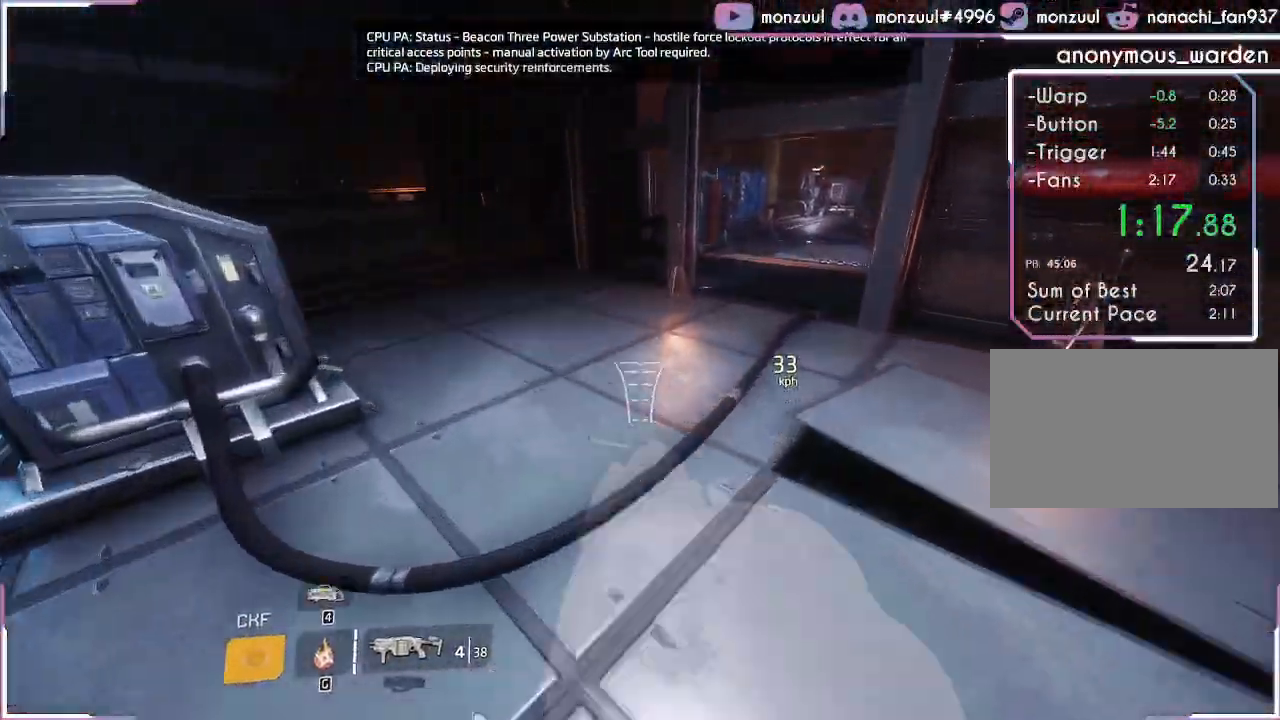
{"keys": ["d", "shift"], "events": []}
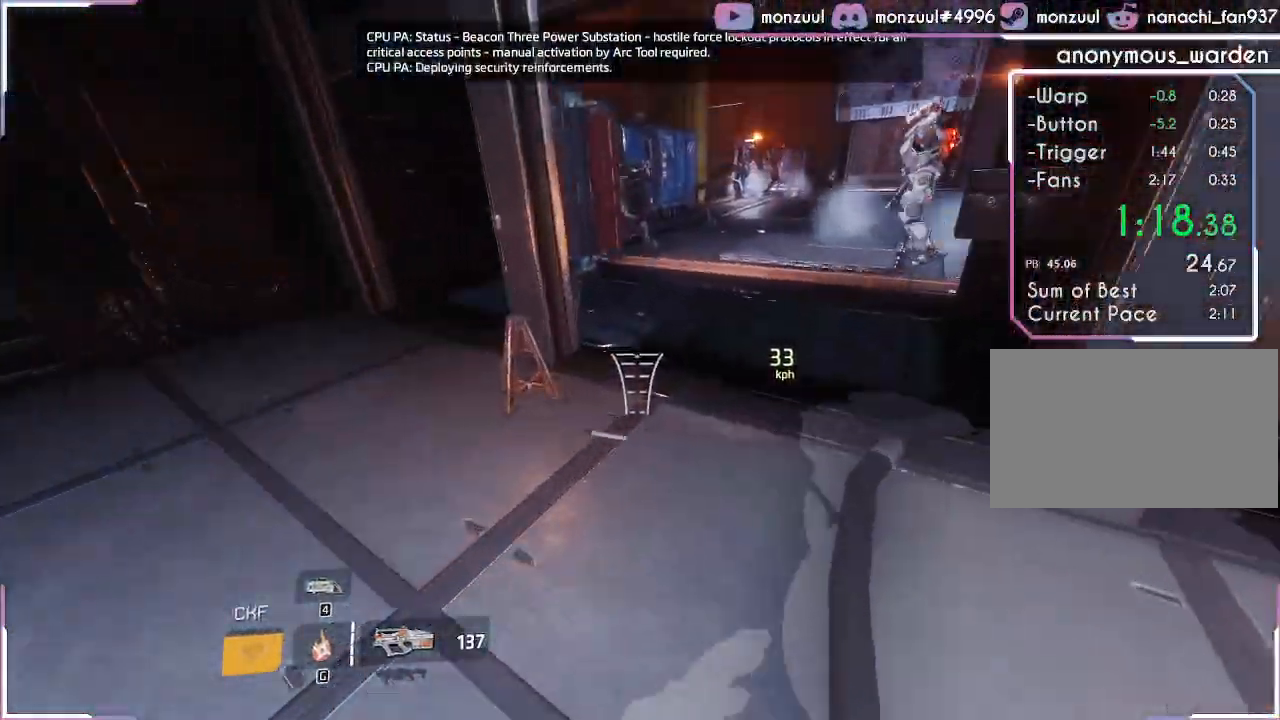
{"keys": ["a", "d", "shift"], "events": [[483, "a", "down"]]}
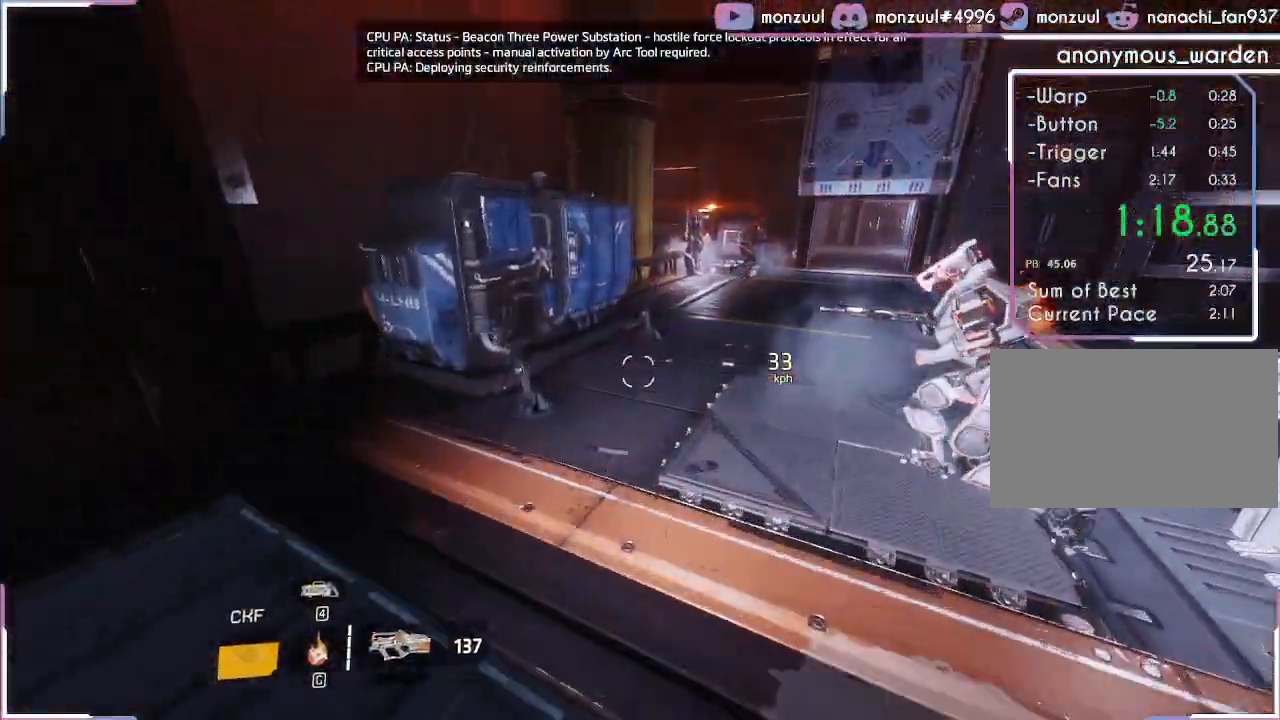
{"keys": ["d", "shift"], "events": [[250, "a", "up"]]}
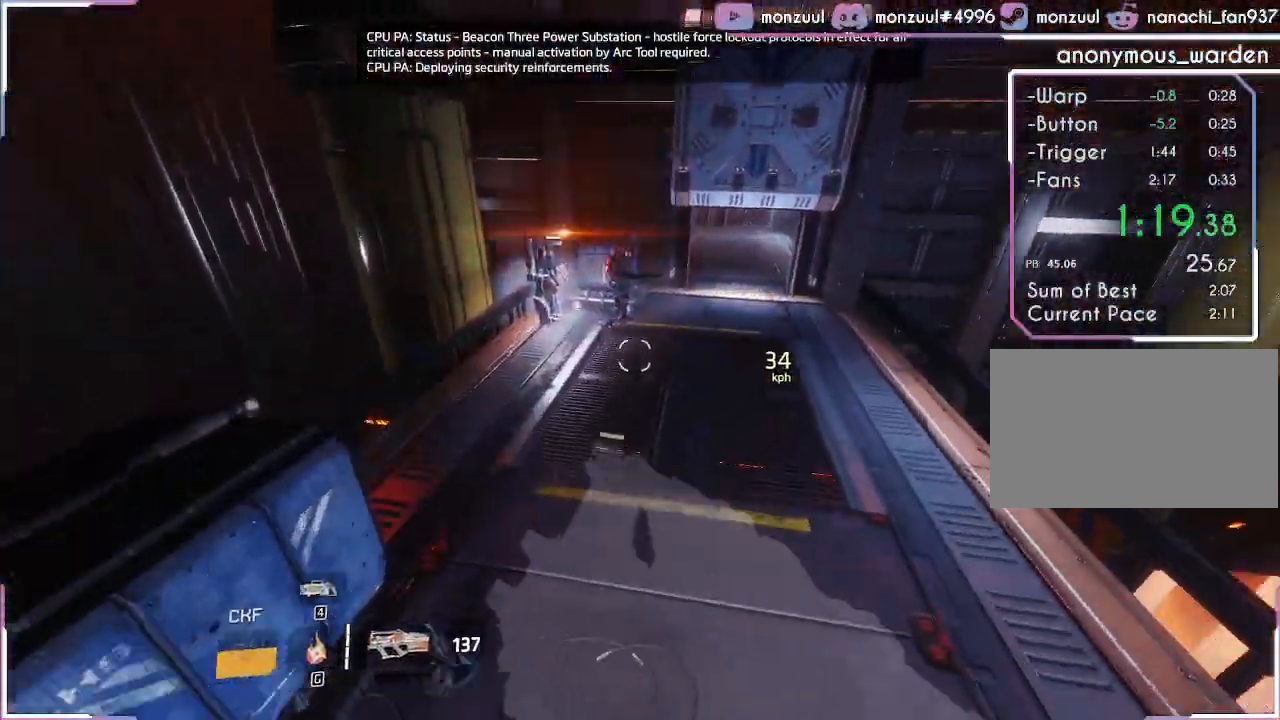
{"keys": ["d", "shift"]}
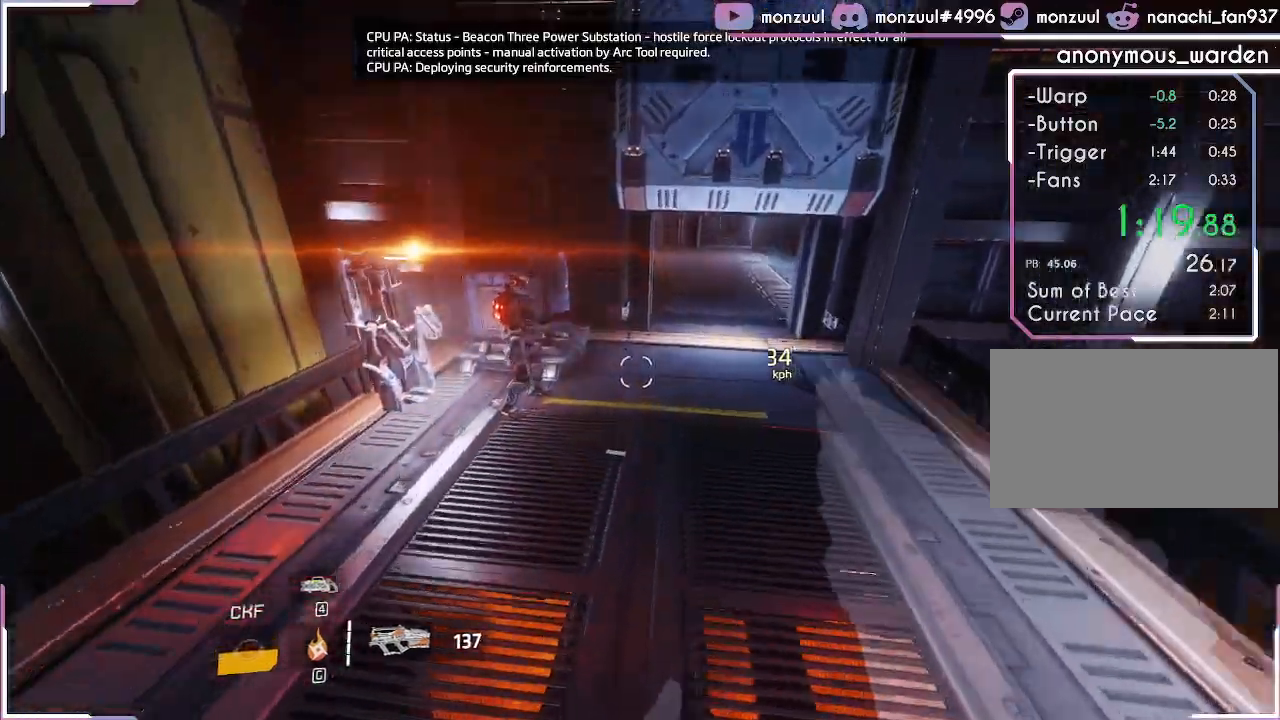
{"keys": ["d", "shift"], "events": []}
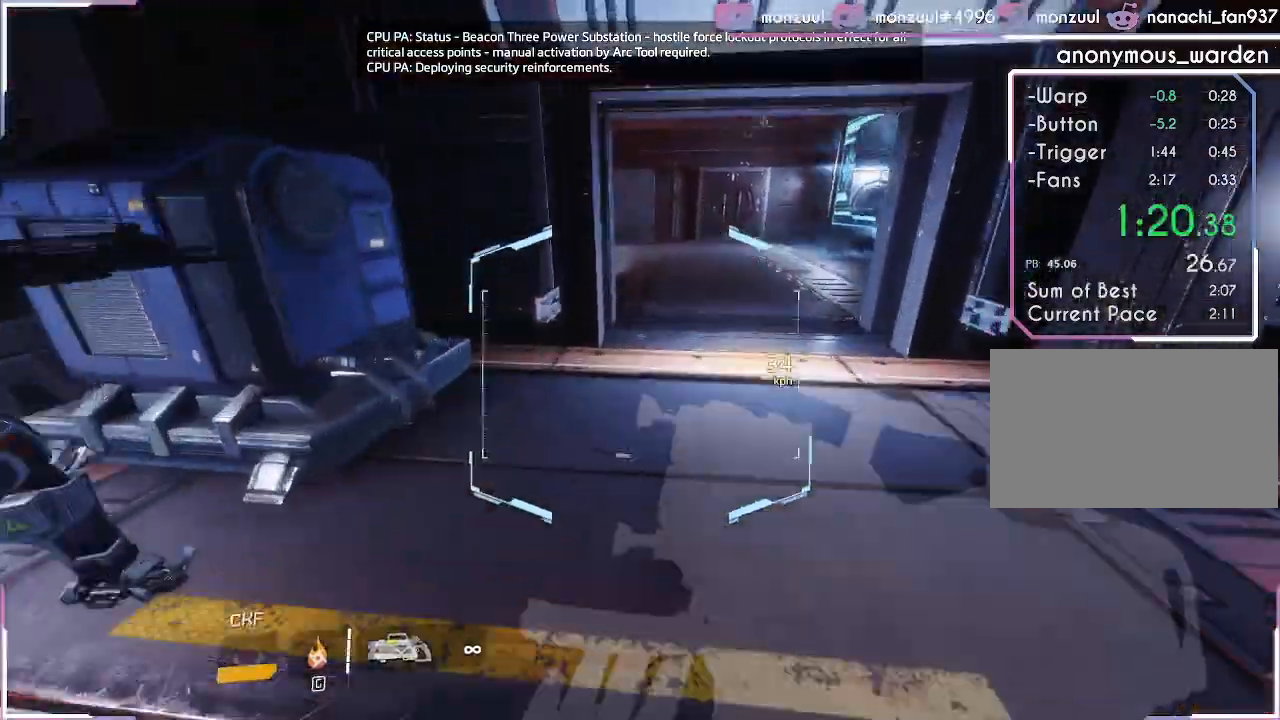
{"keys": ["d", "shift"], "events": []}
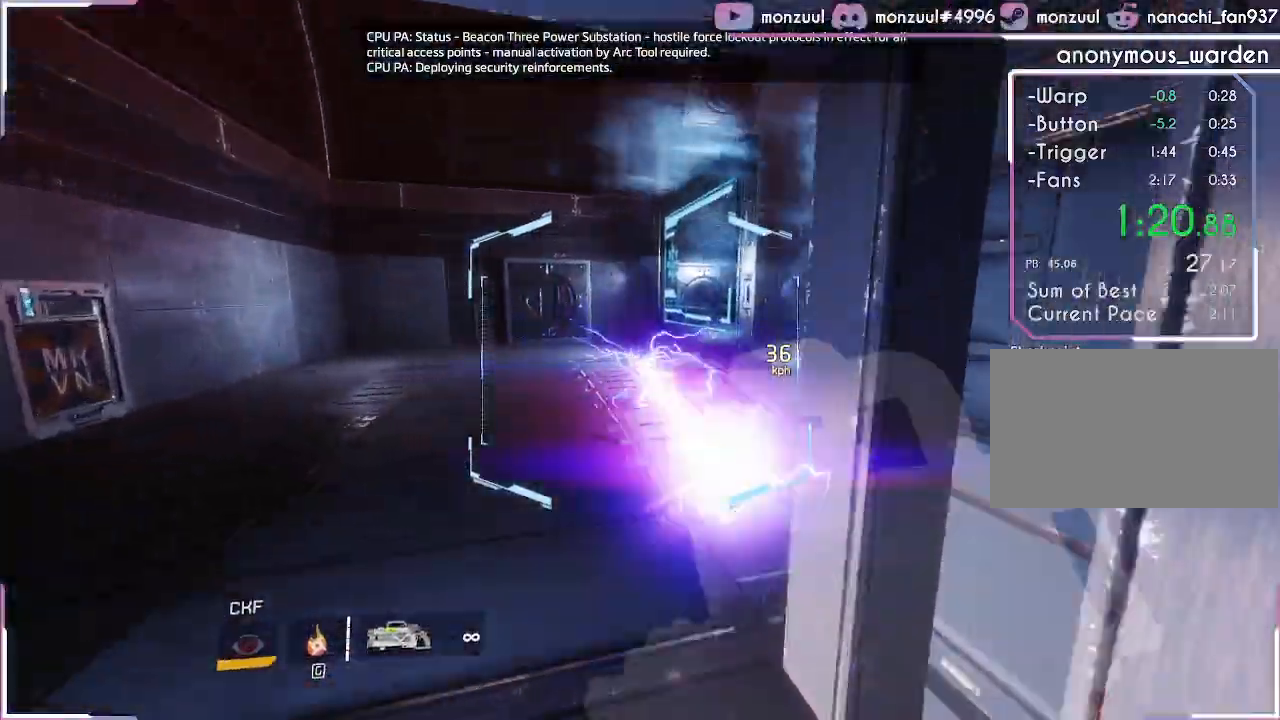
{"keys": ["d", "shift"], "events": []}
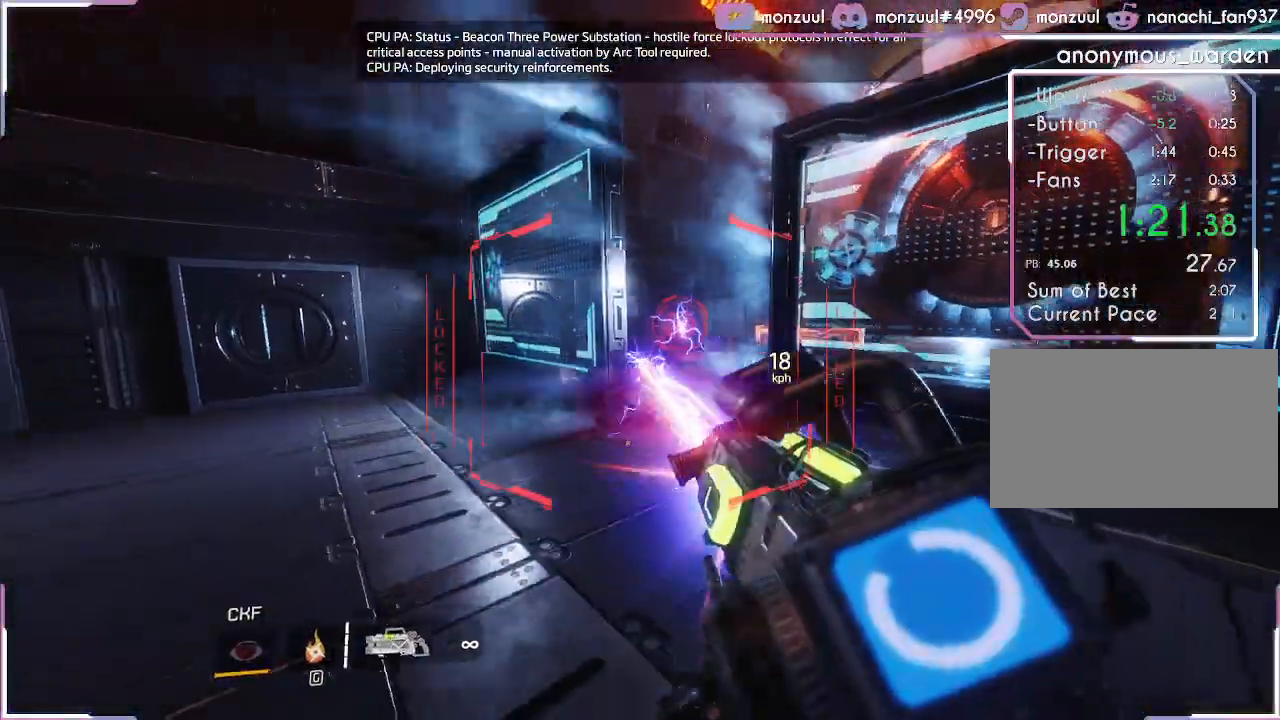
{"keys": ["w"], "events": [[267, "w", "down"], [383, "shift", "up"], [417, "d", "up"]]}